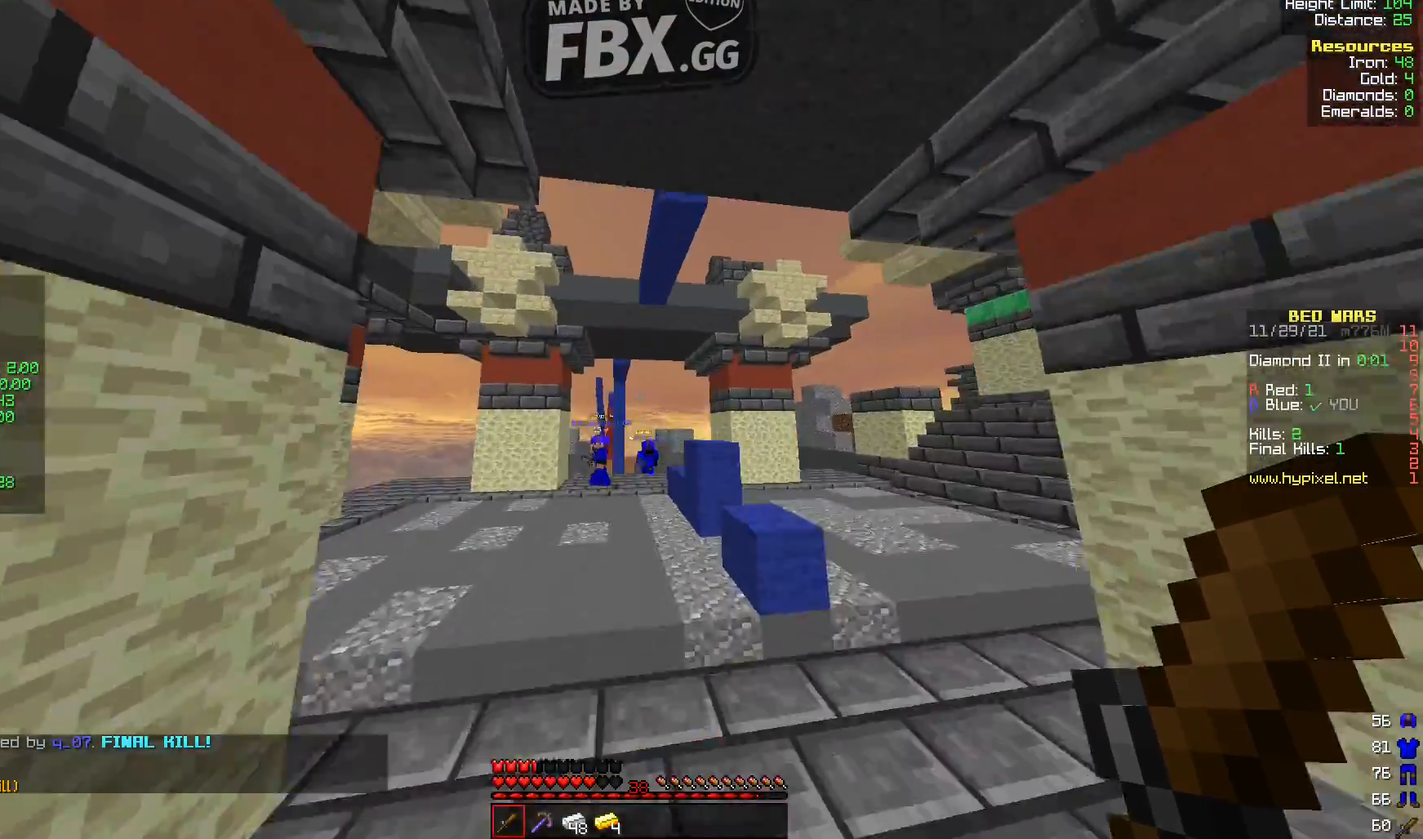
Gameplay with keyboard; each line is a JSON object with the keys held at the frame after it. "events" lists presses ("down") and releases ("up") of "a", "d", "s" and "w" between this image and that frame as [ms after this image, input, new state], when the widget could be followed in between. No other keys are recorded. Mouse input is not recorded.
{"keys": ["w"], "events": []}
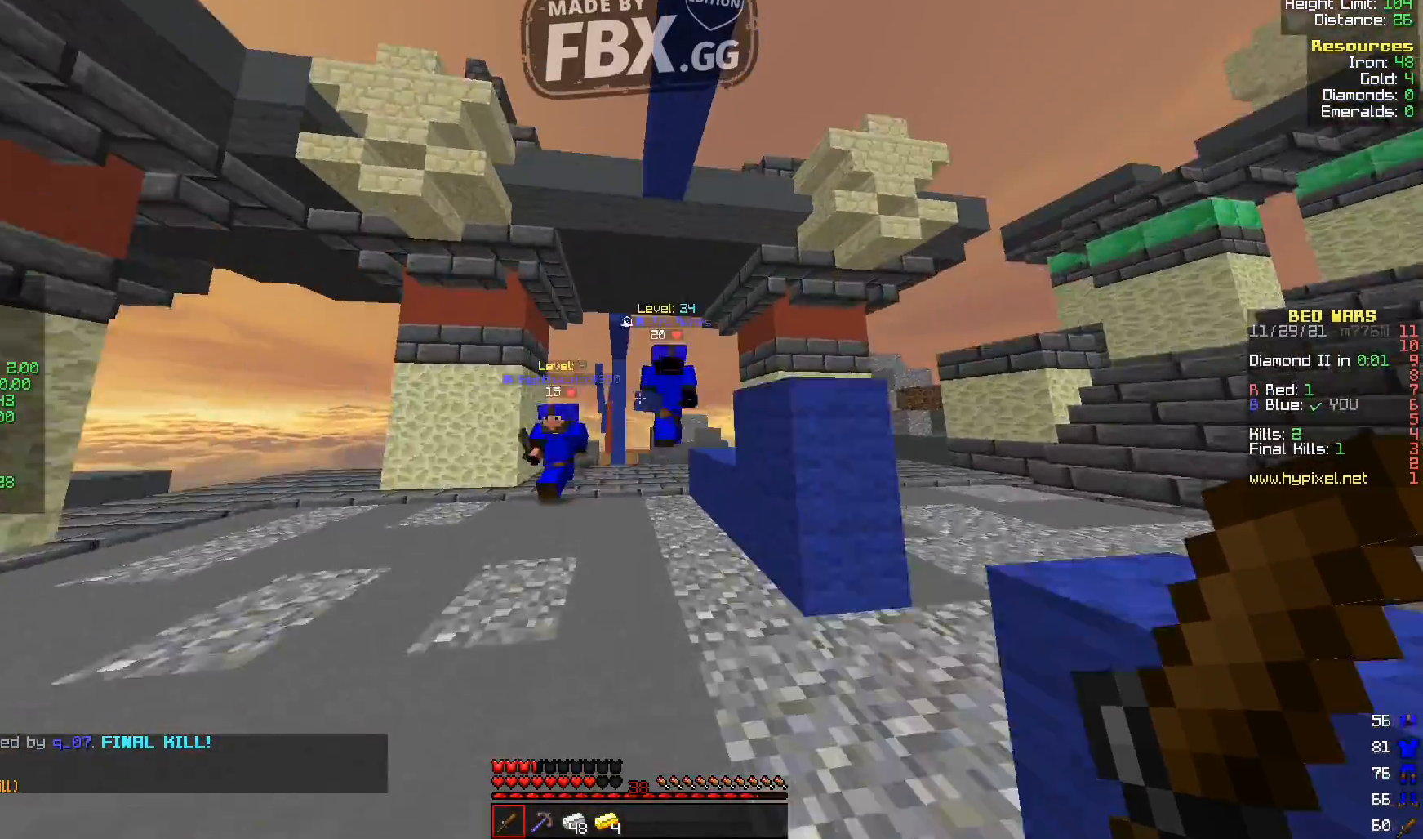
{"keys": ["w"], "events": []}
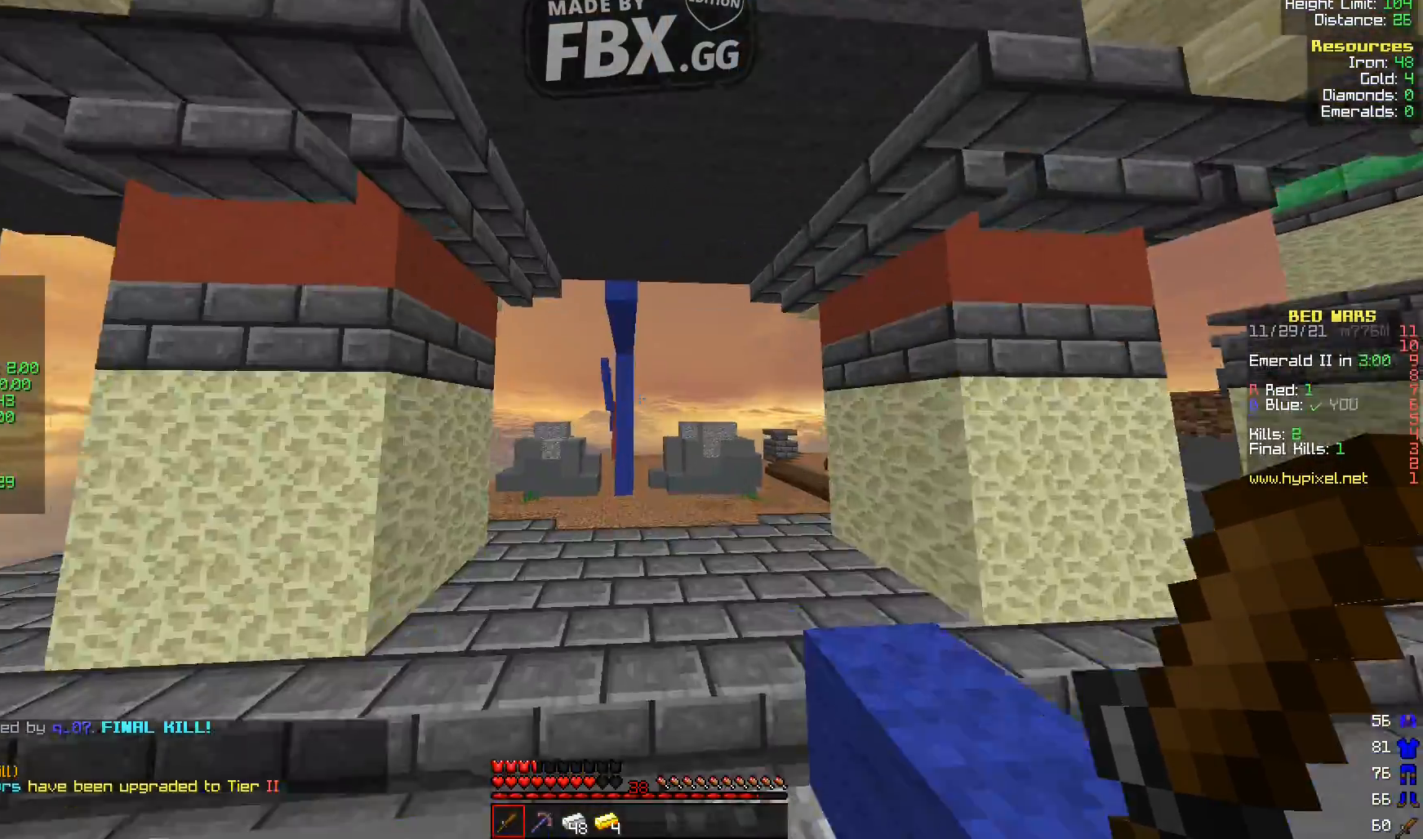
{"keys": ["w"], "events": []}
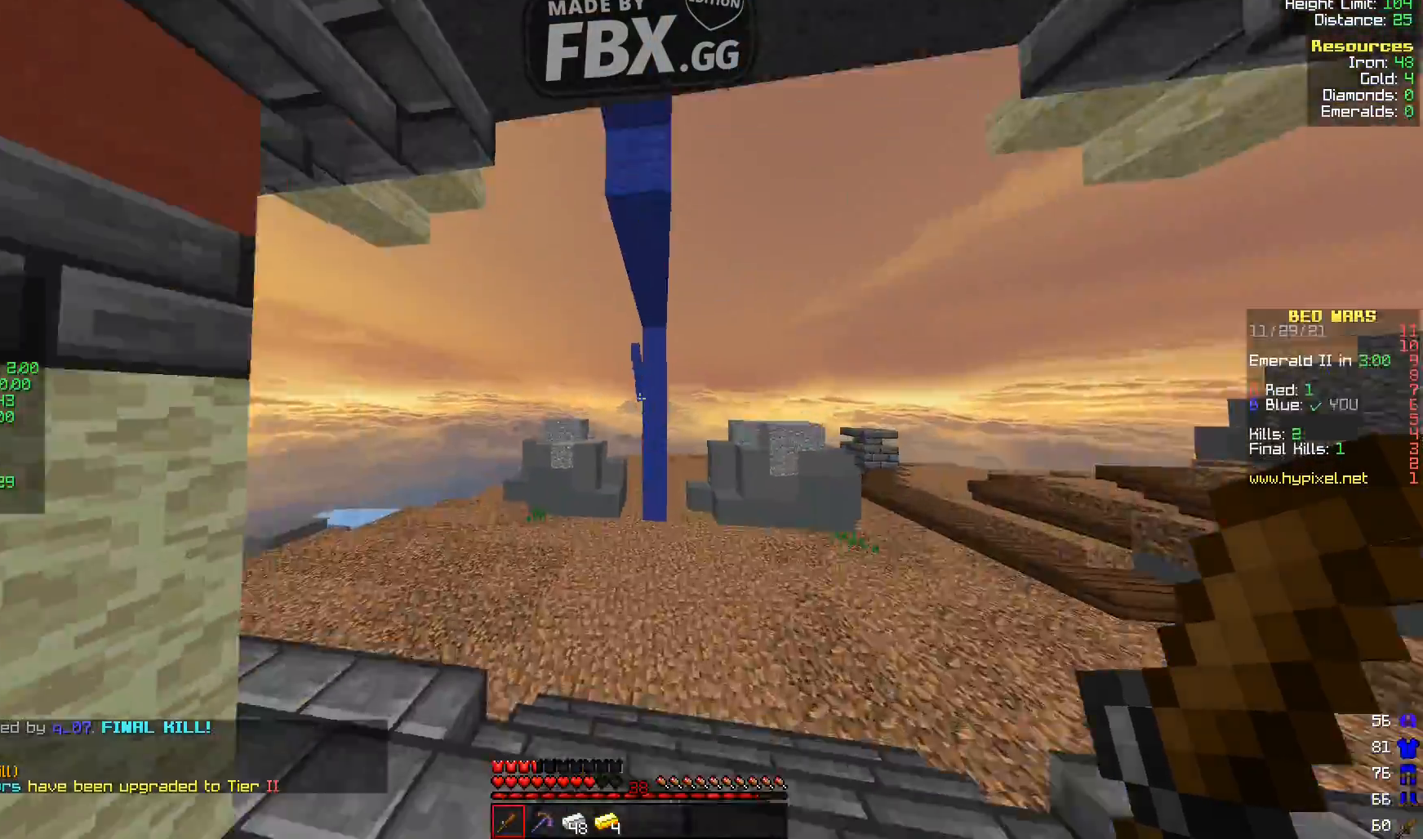
{"keys": ["w"], "events": [[120, "a", "down"], [400, "a", "up"]]}
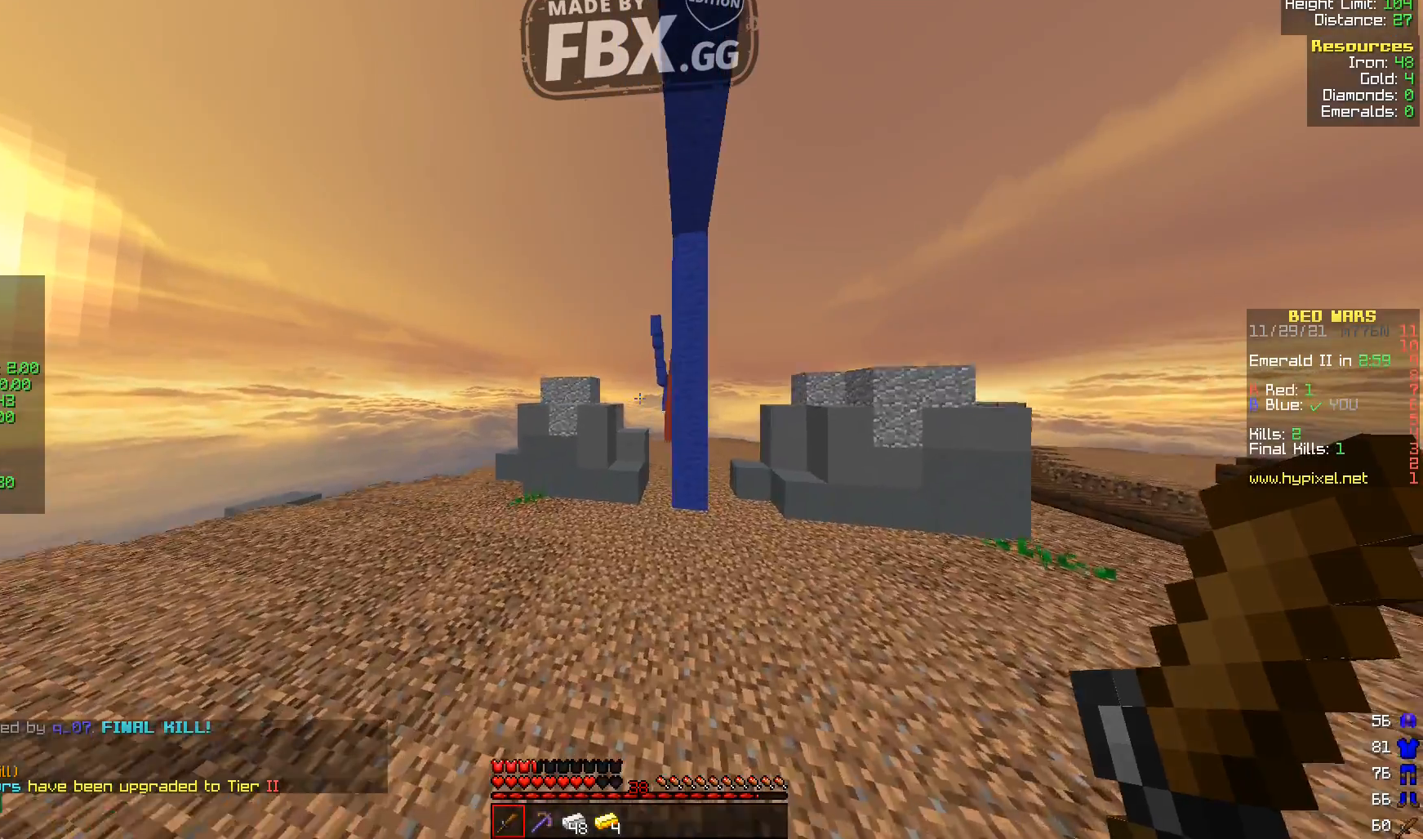
{"keys": ["w"], "events": []}
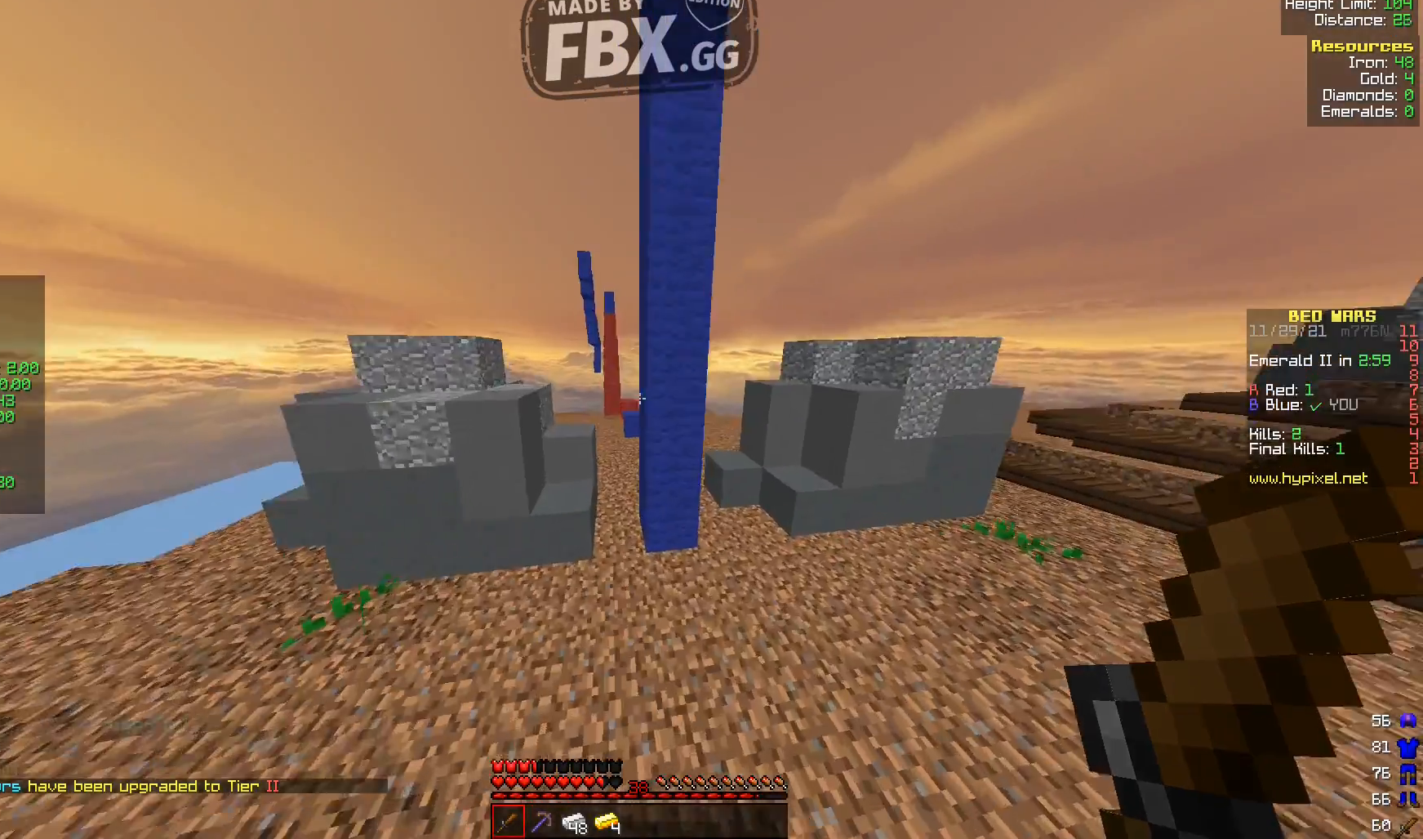
{"keys": ["w"], "events": []}
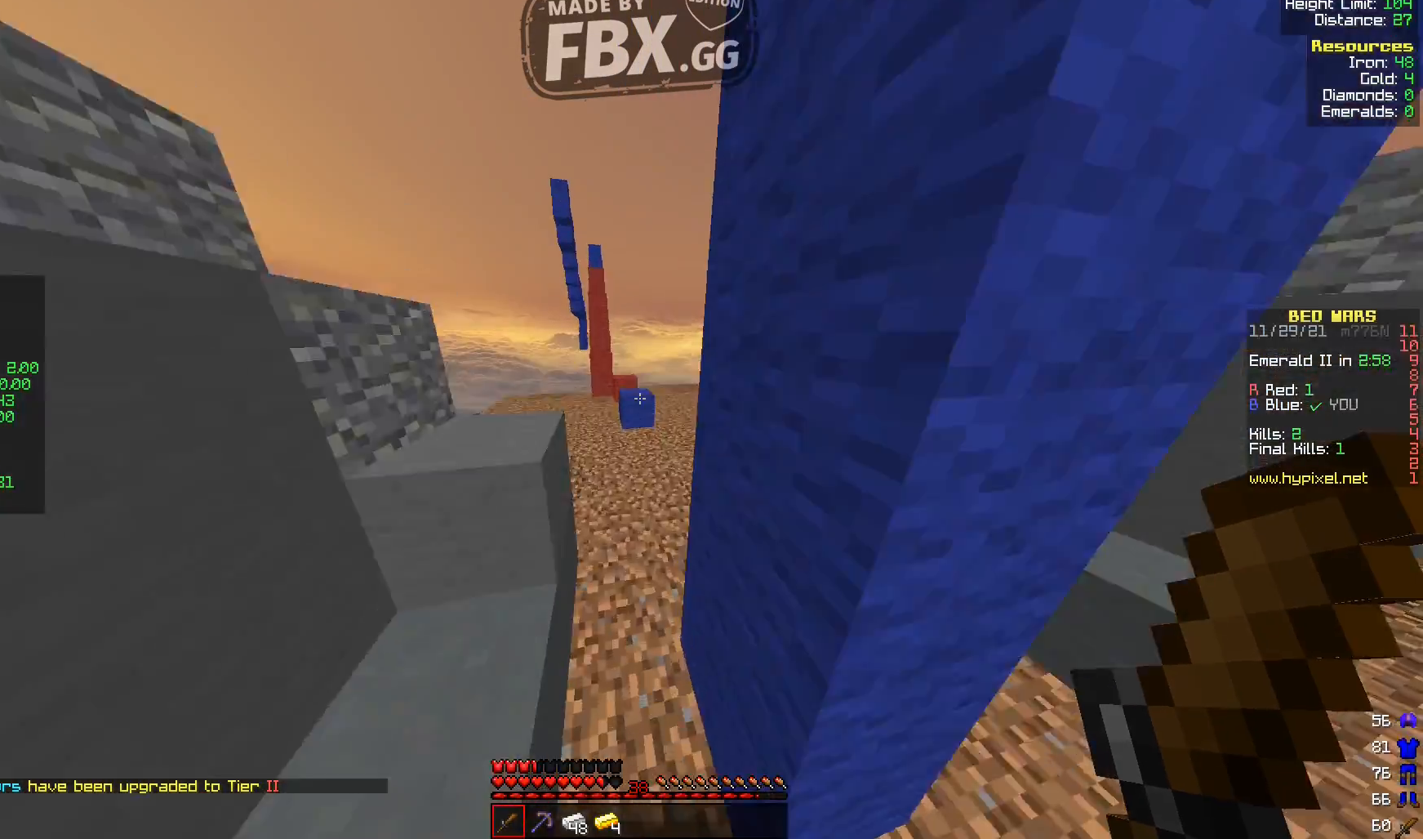
{"keys": ["w"], "events": [[360, "d", "down"], [520, "d", "up"]]}
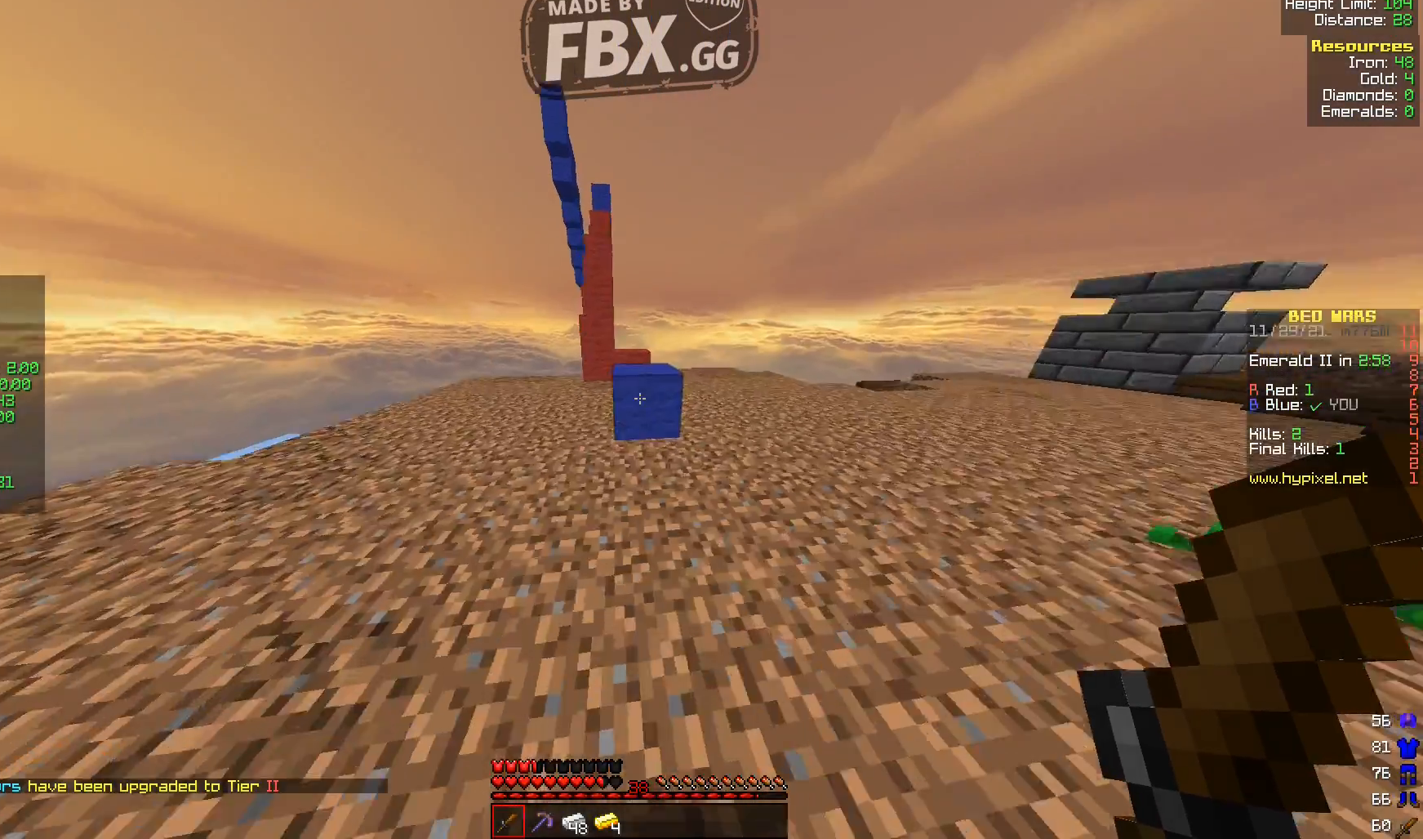
{"keys": ["w"], "events": []}
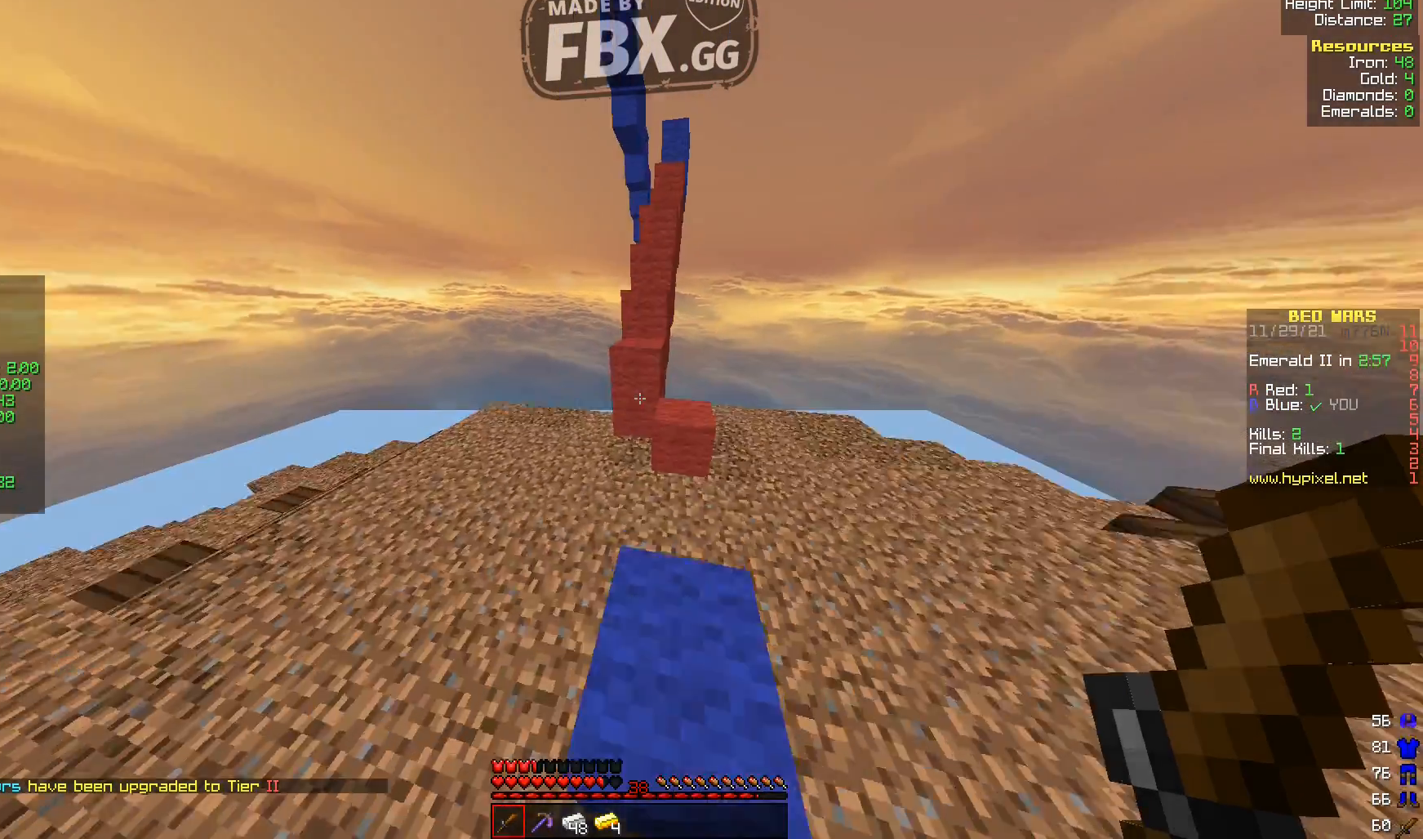
{"keys": ["w"], "events": []}
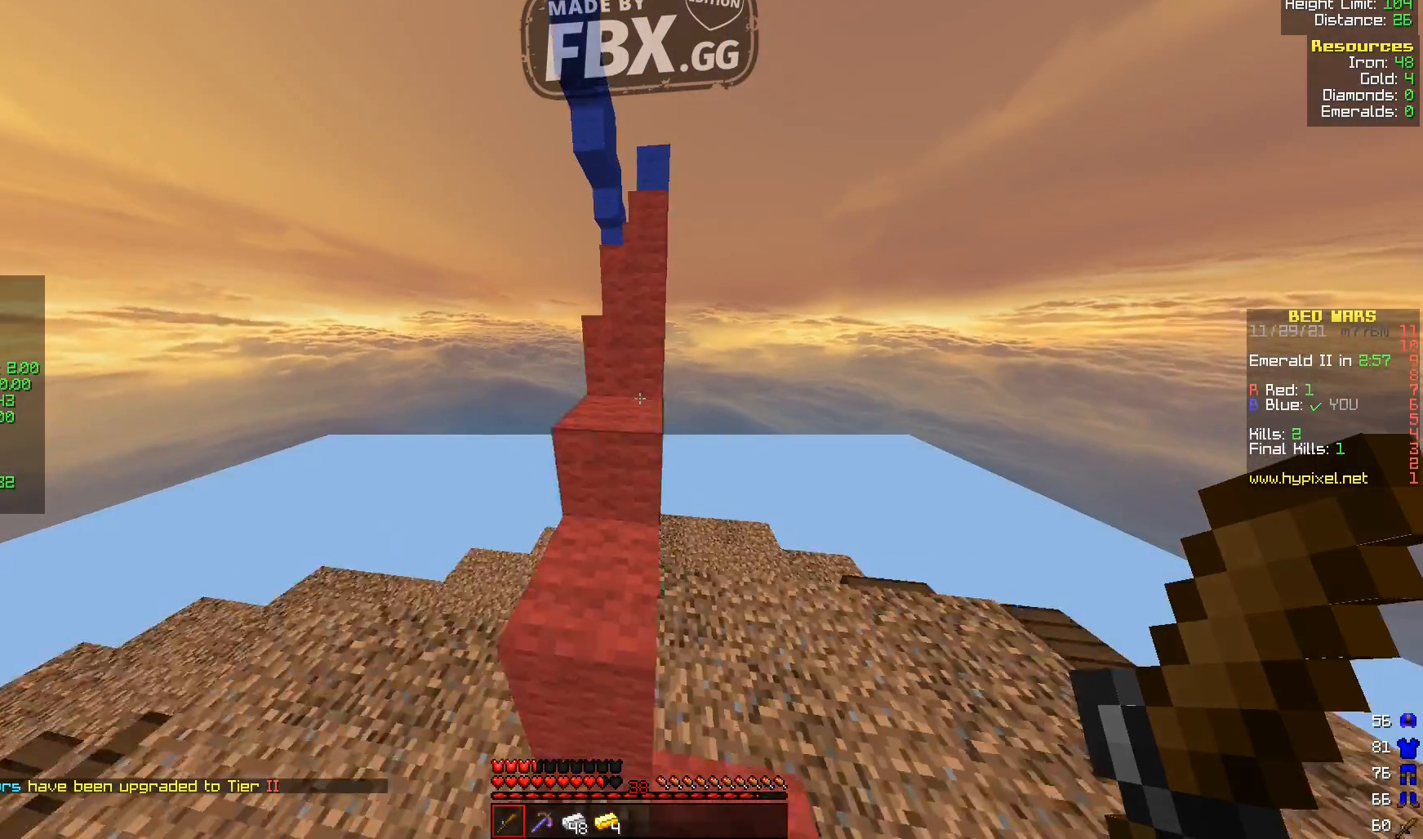
{"keys": ["w"], "events": []}
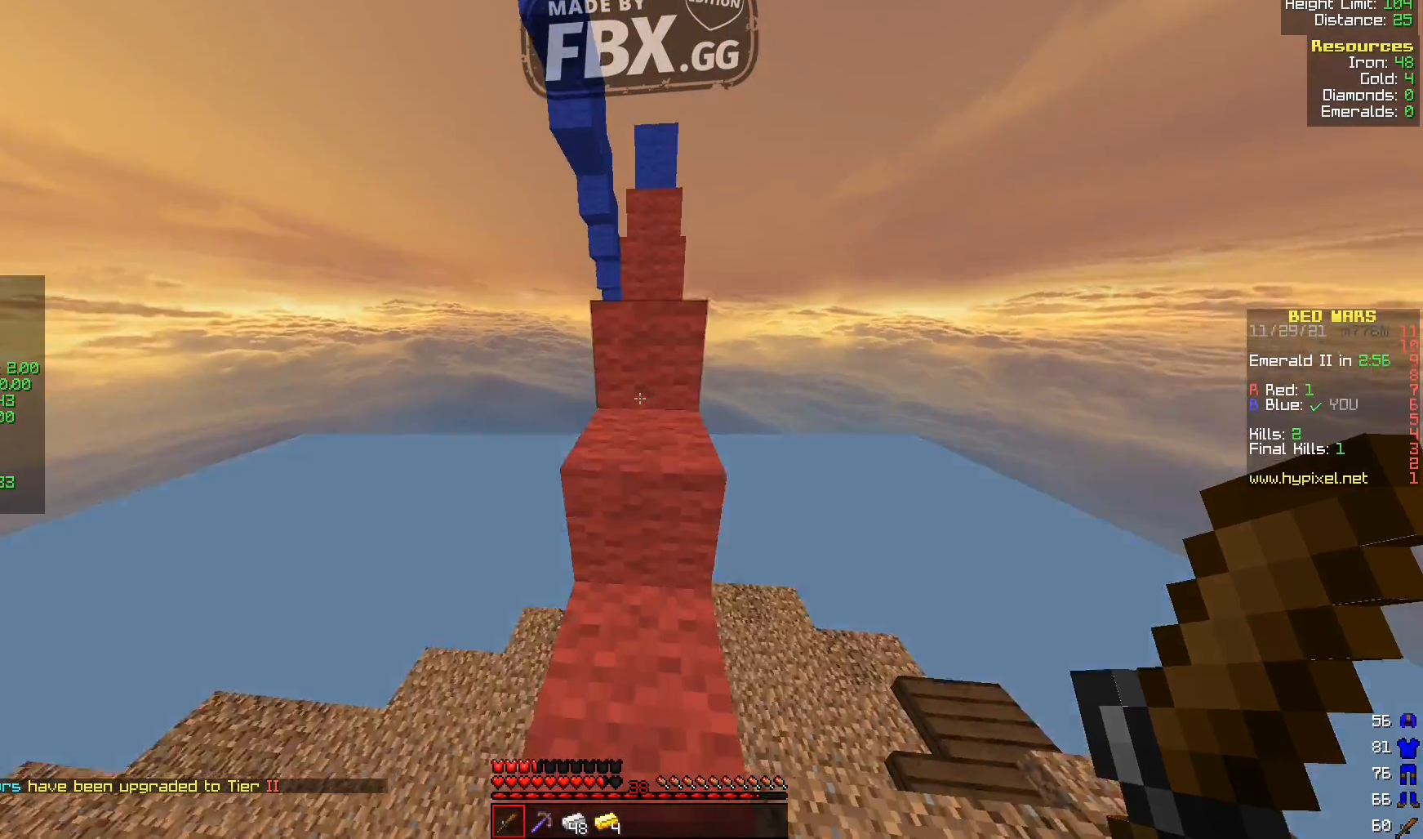
{"keys": ["w"], "events": []}
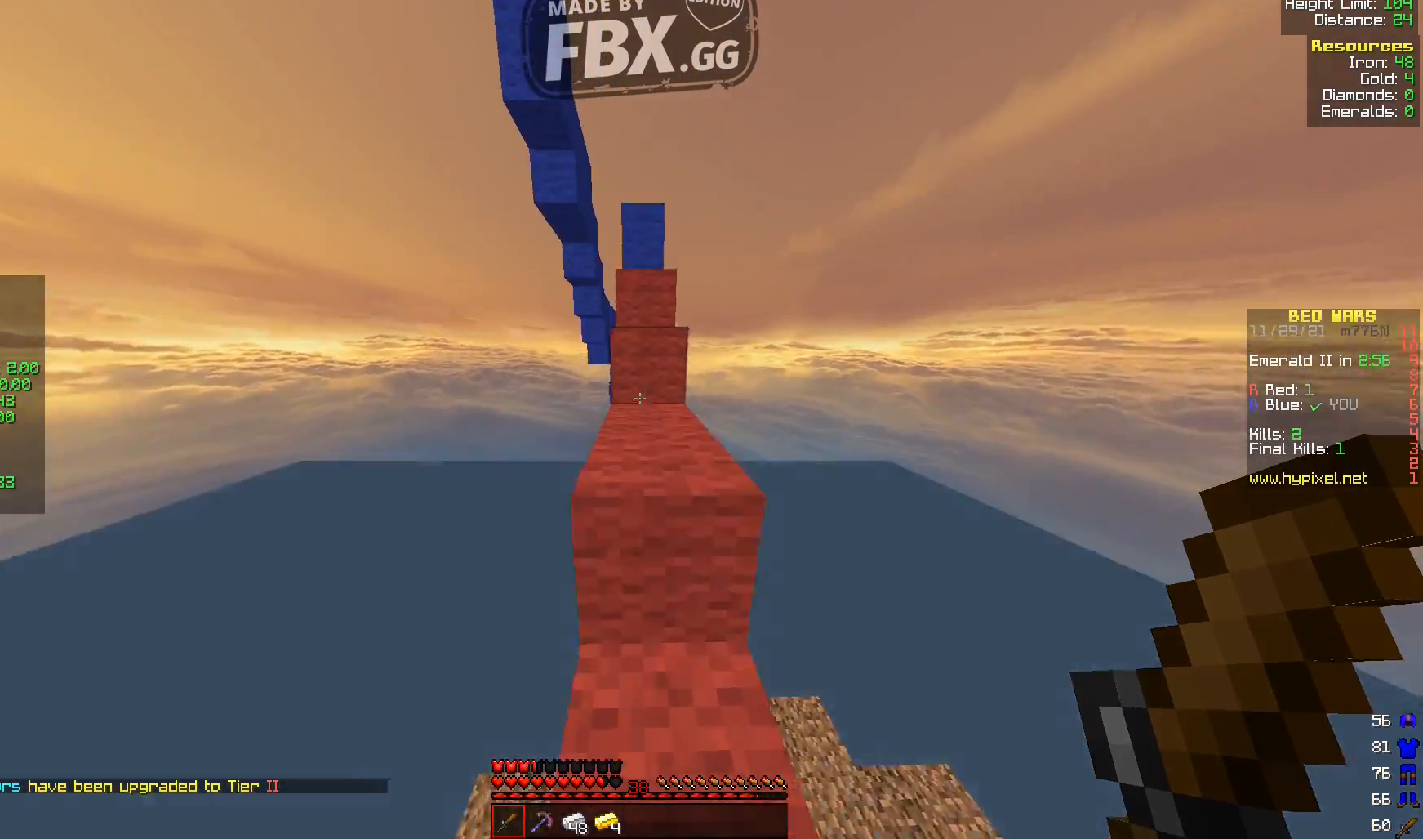
{"keys": ["w"], "events": []}
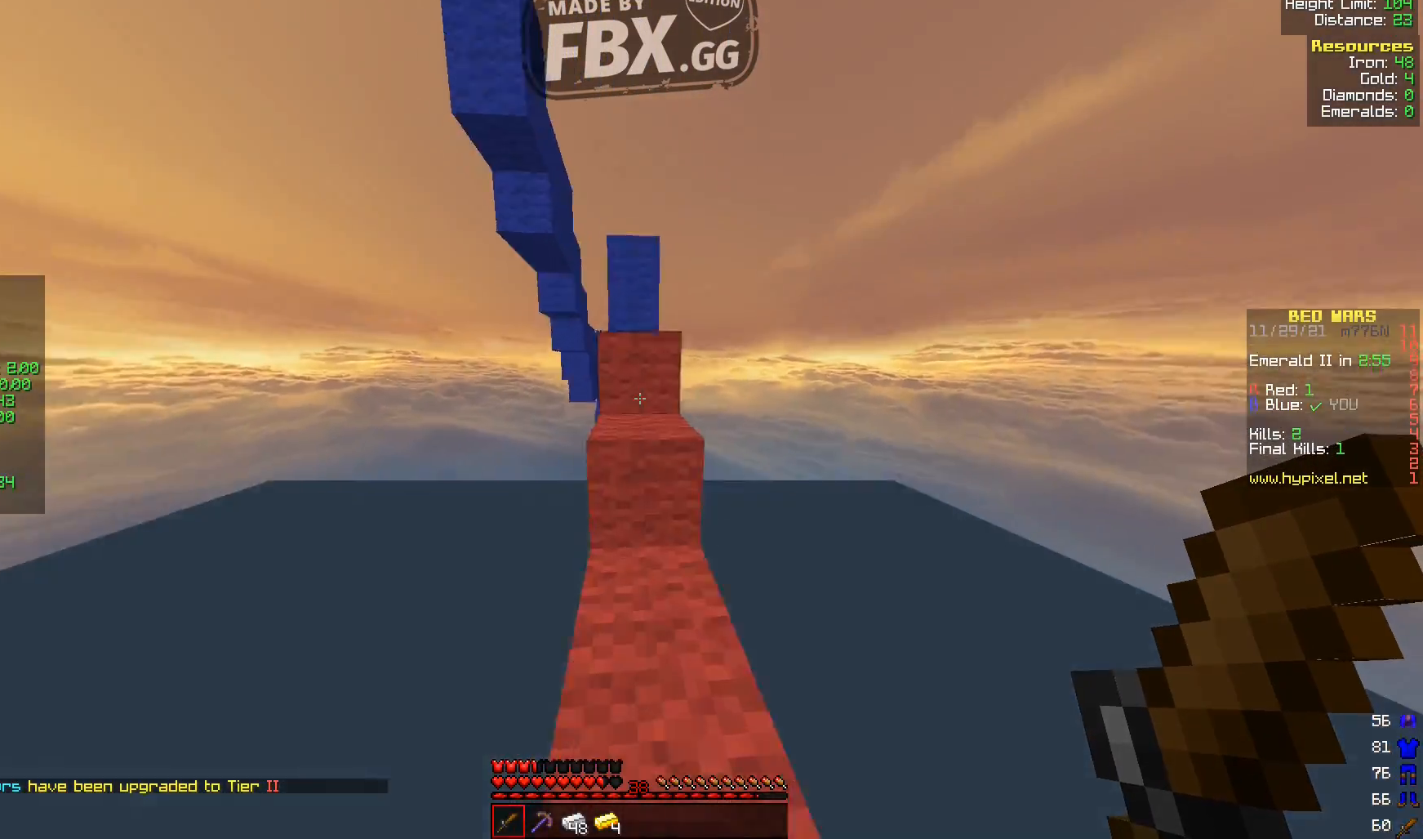
{"keys": ["w"], "events": []}
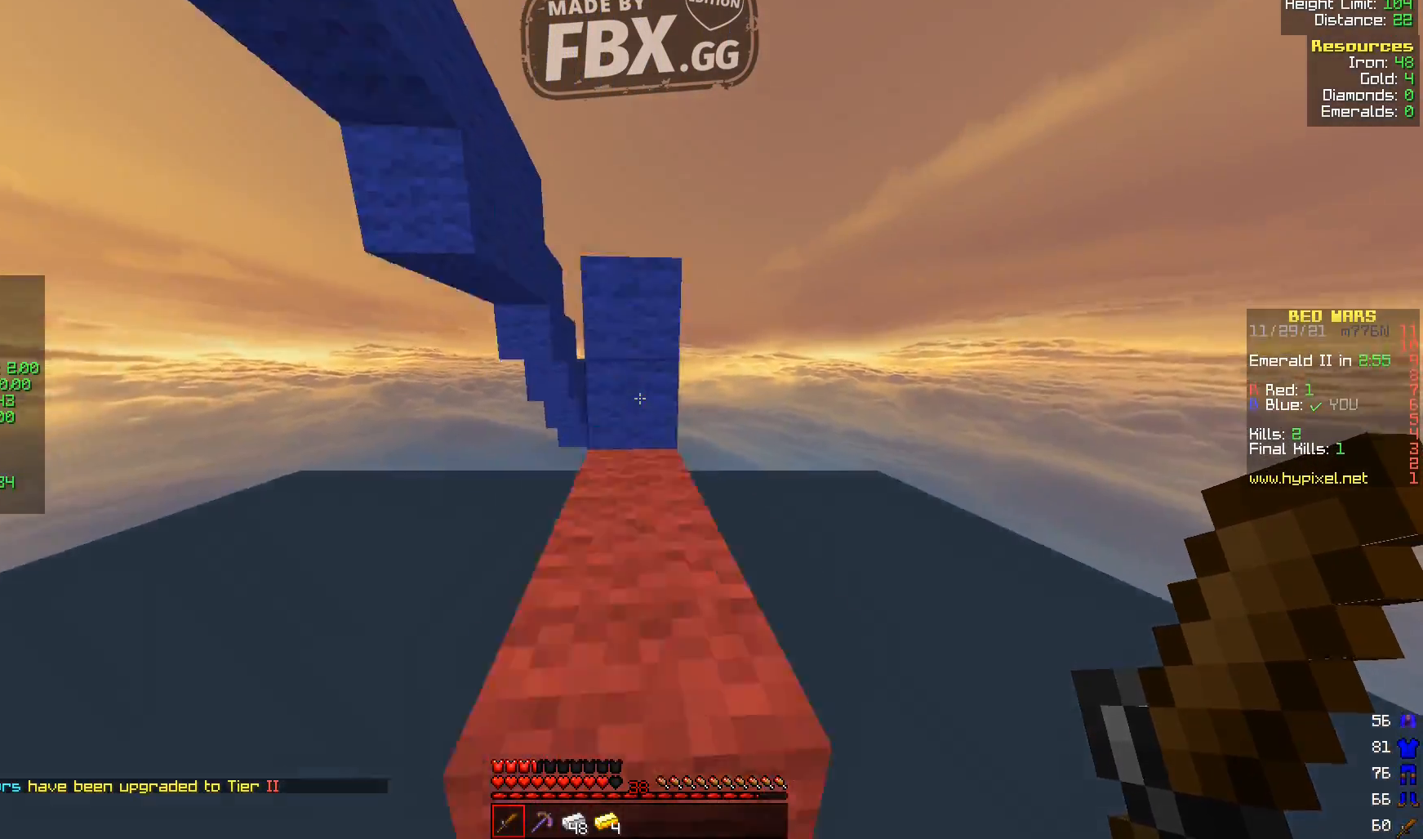
{"keys": ["w"], "events": []}
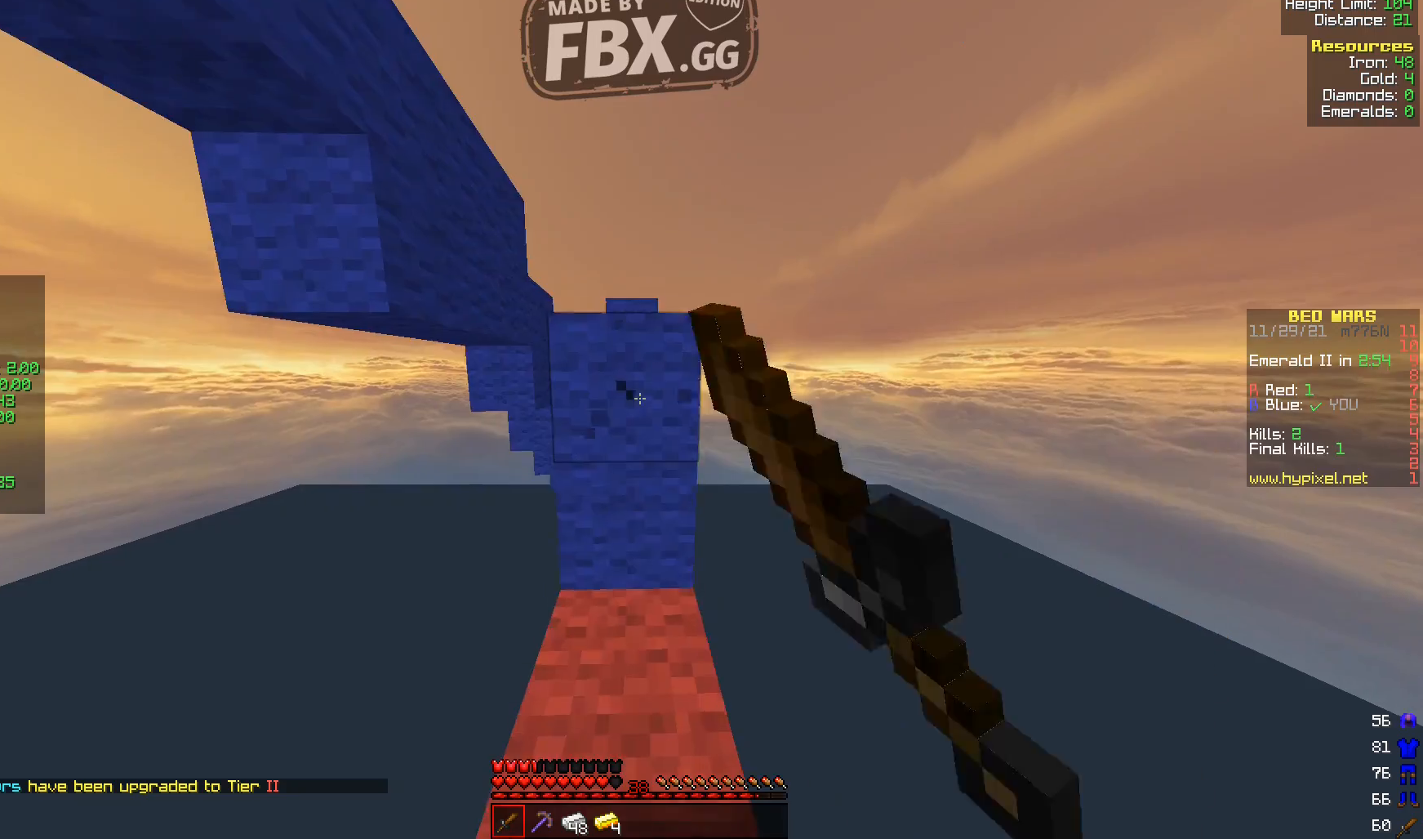
{"keys": [], "events": [[200, "w", "up"]]}
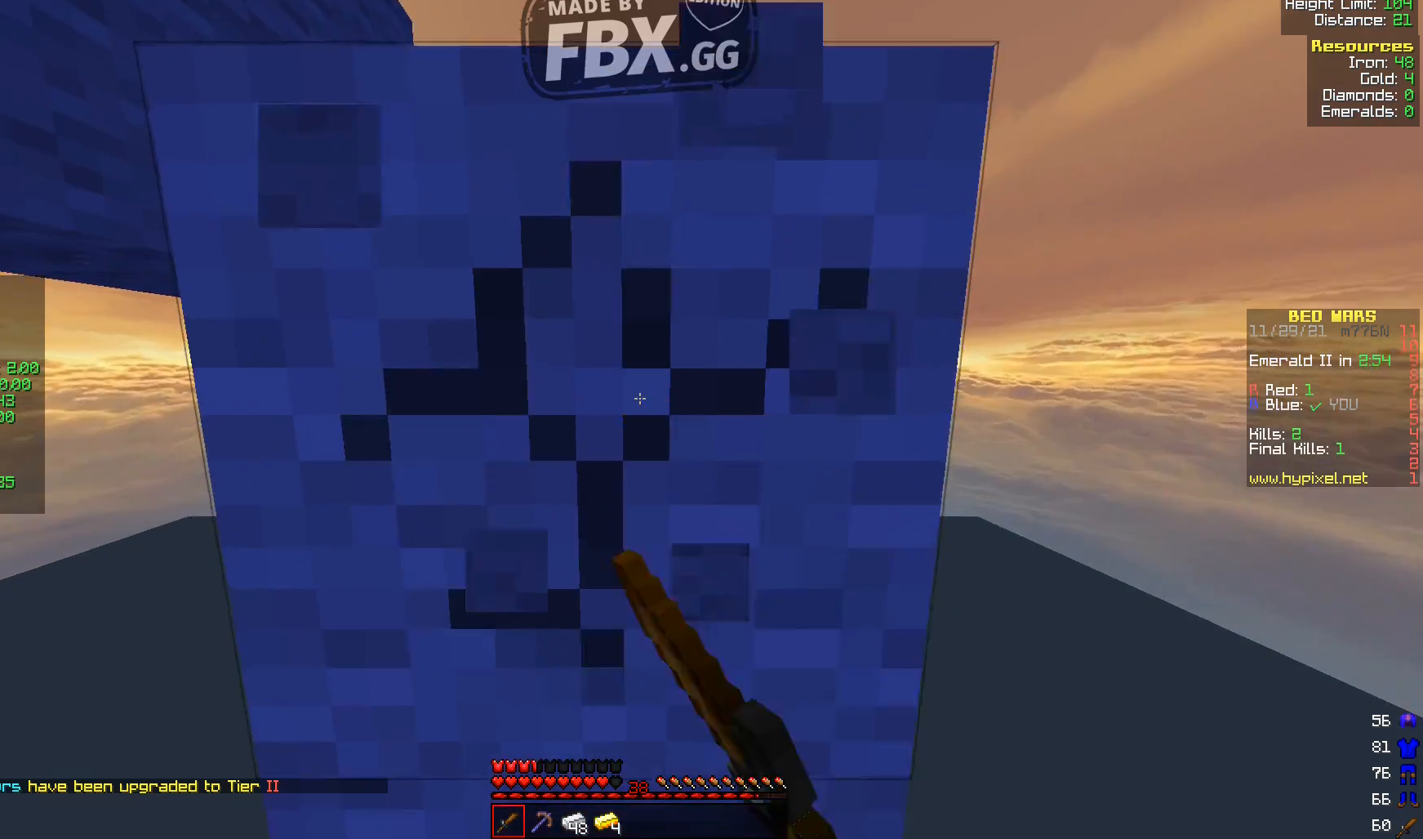
{"keys": [], "events": []}
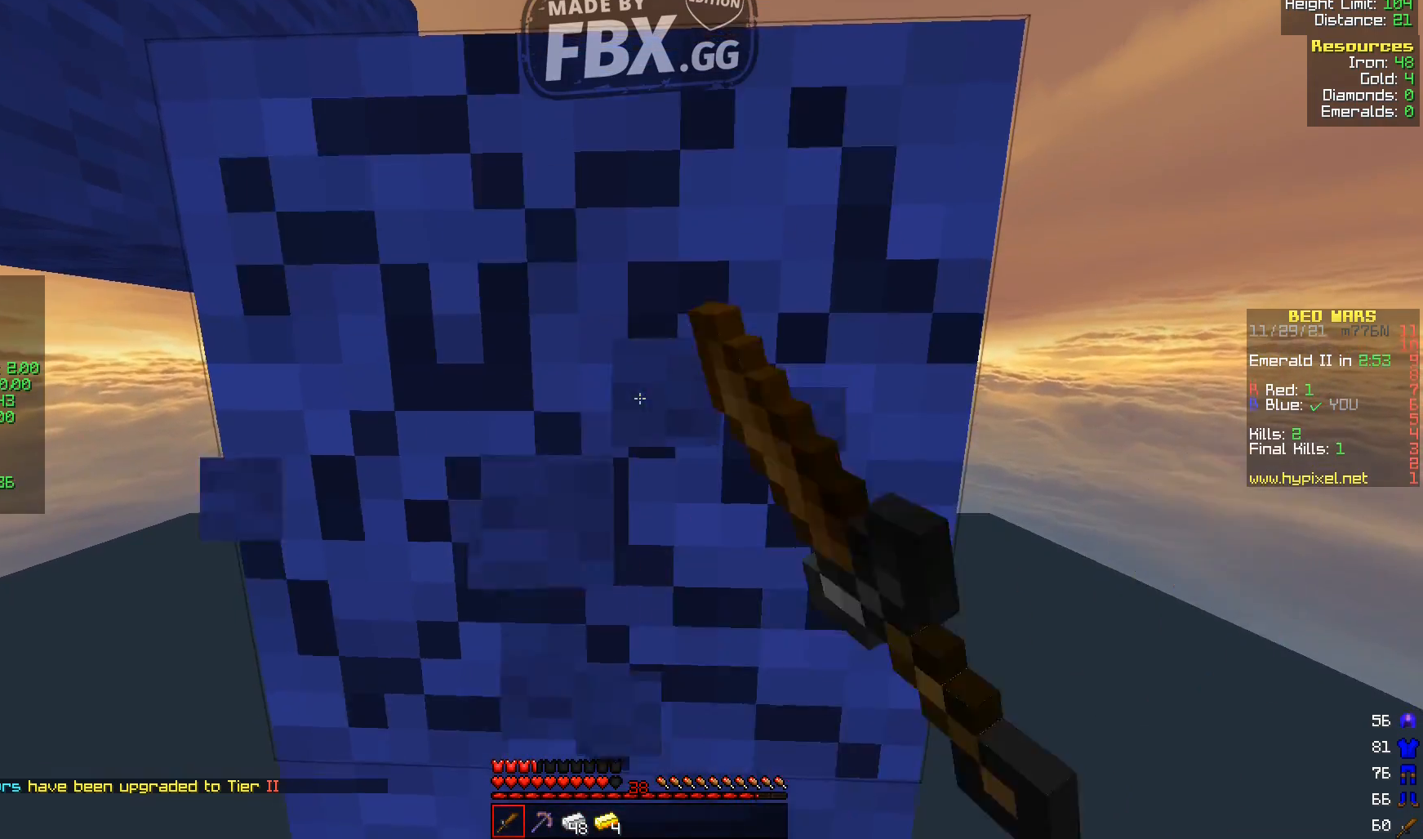
{"keys": ["w"], "events": [[320, "w", "down"]]}
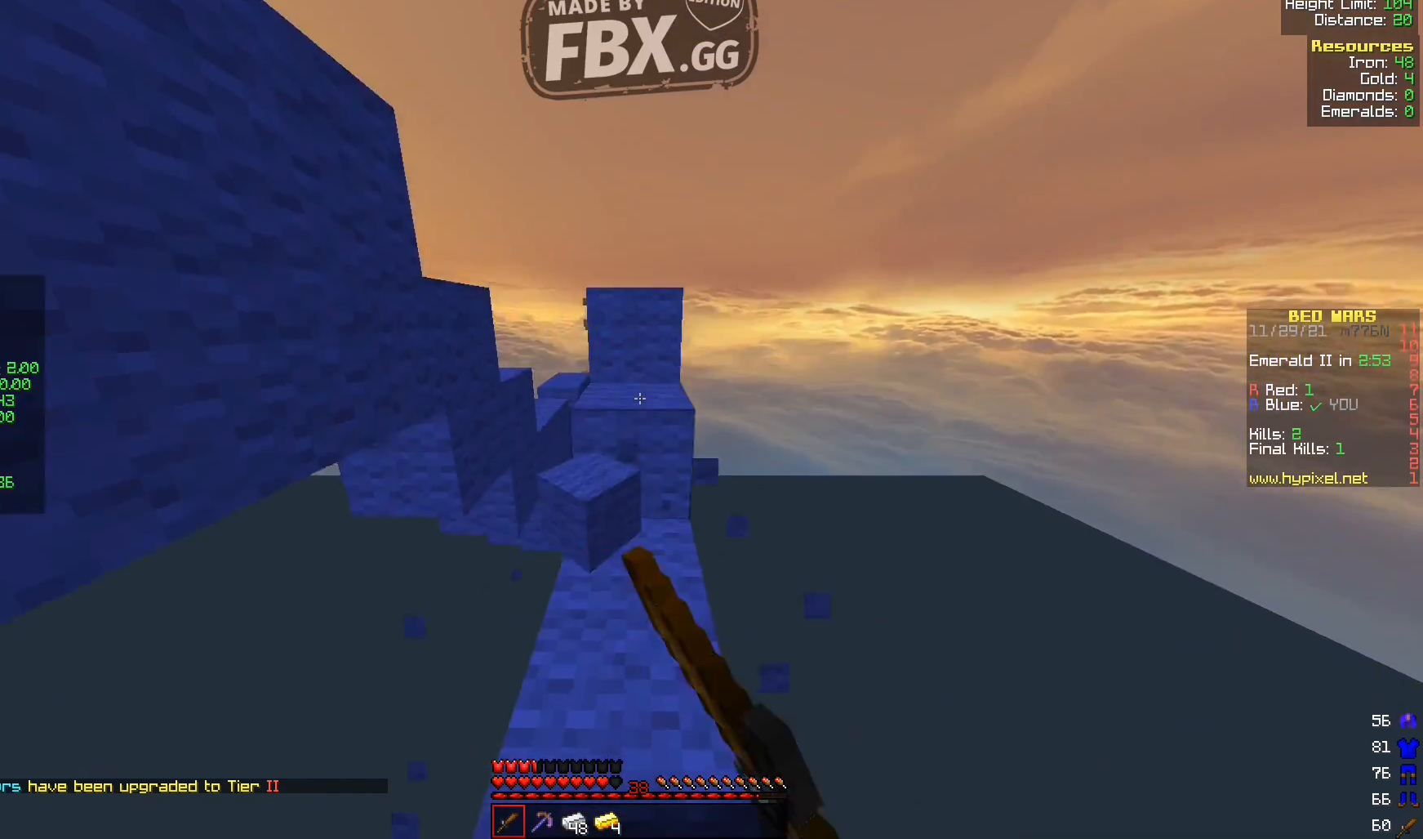
{"keys": ["w"], "events": []}
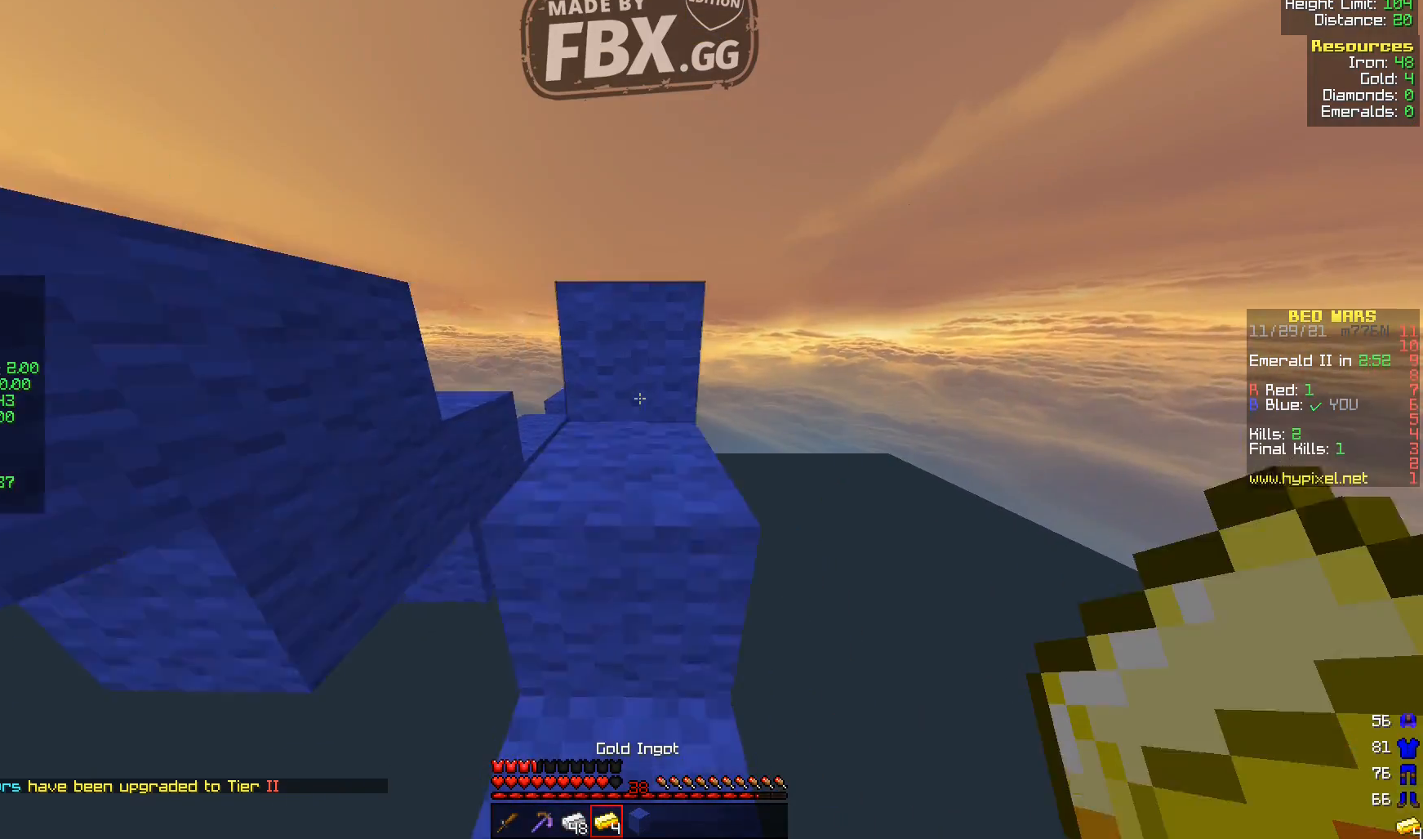
{"keys": ["w"], "events": []}
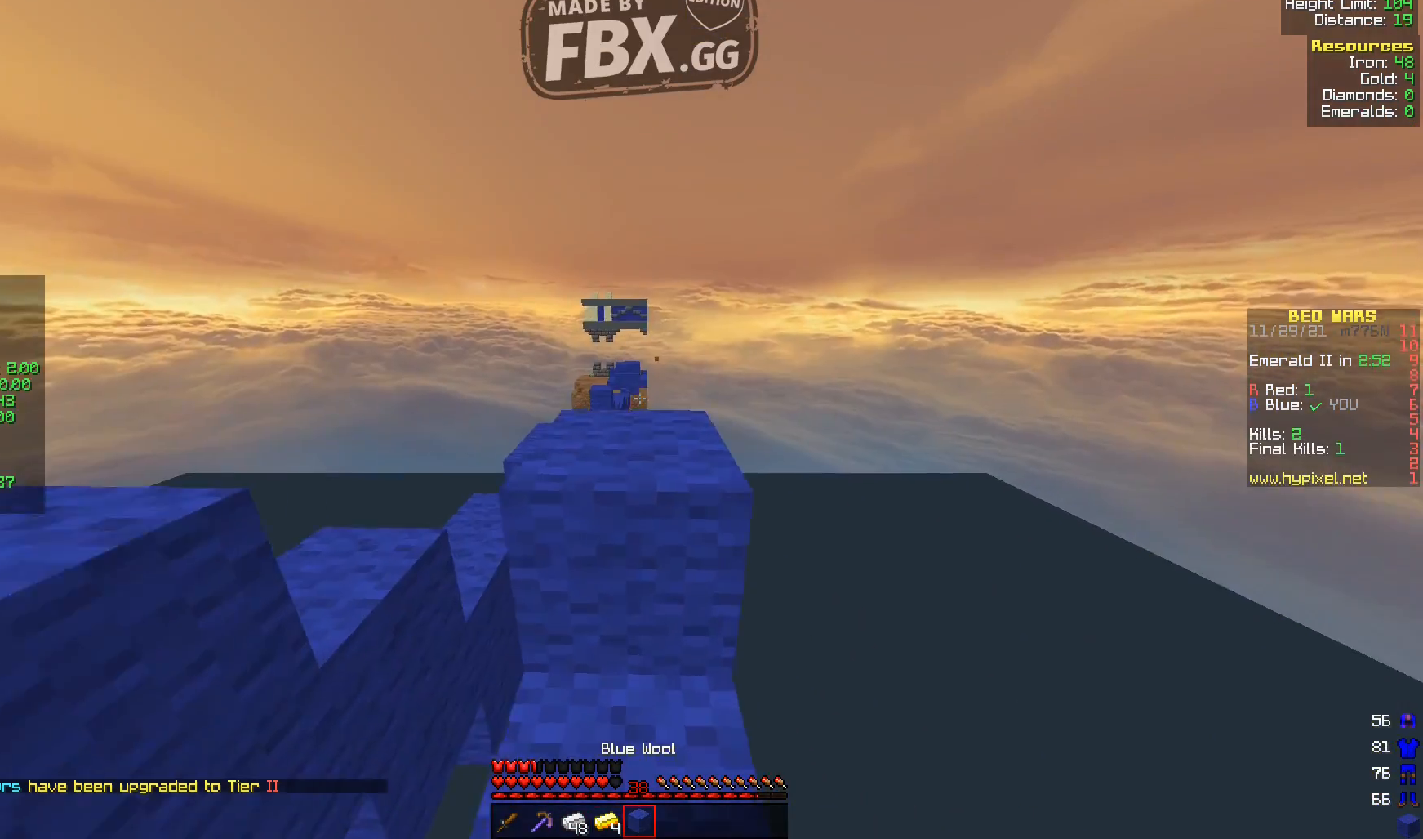
{"keys": ["w"], "events": []}
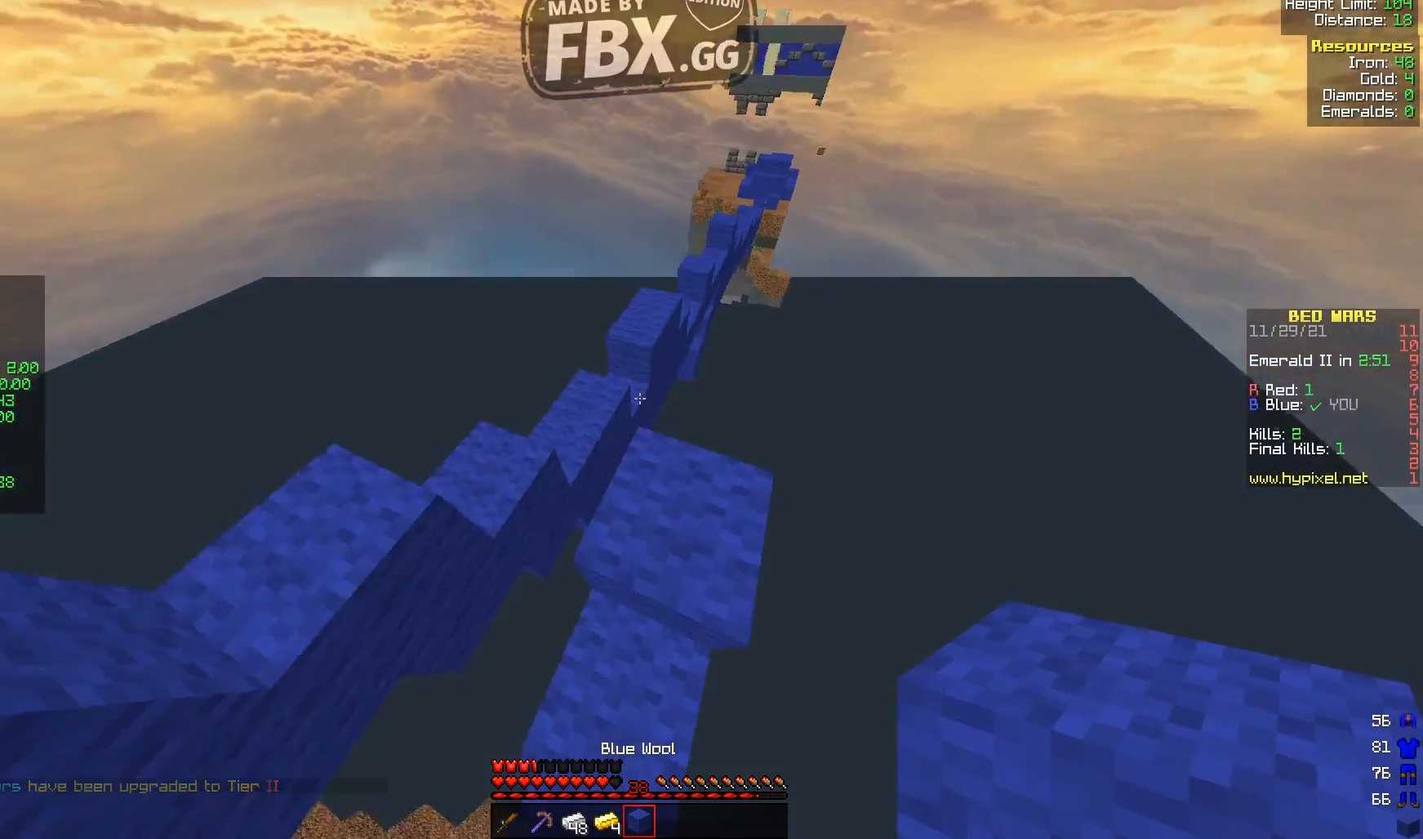
{"keys": ["d", "w"], "events": [[480, "d", "down"]]}
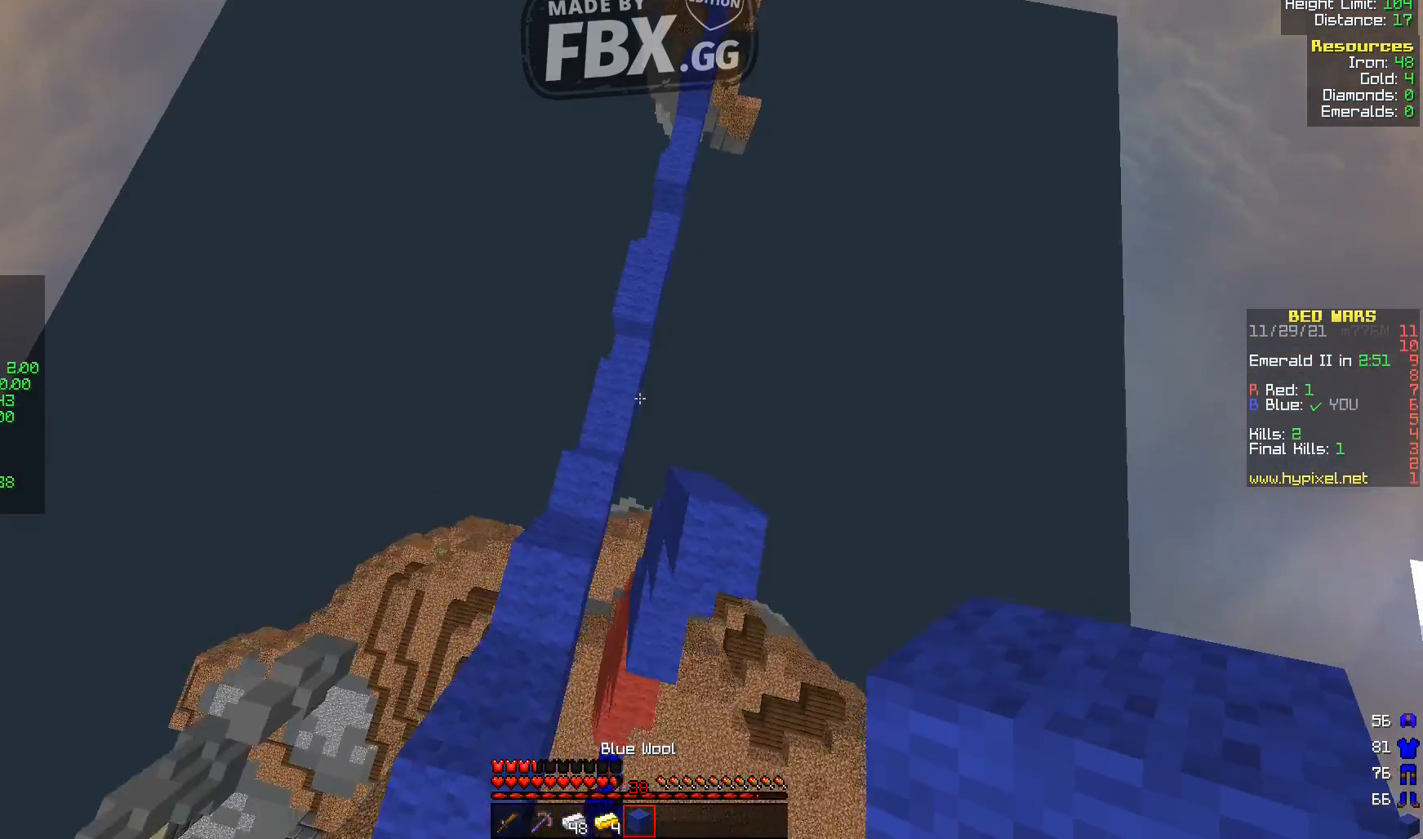
{"keys": [], "events": [[160, "d", "up"], [440, "w", "up"]]}
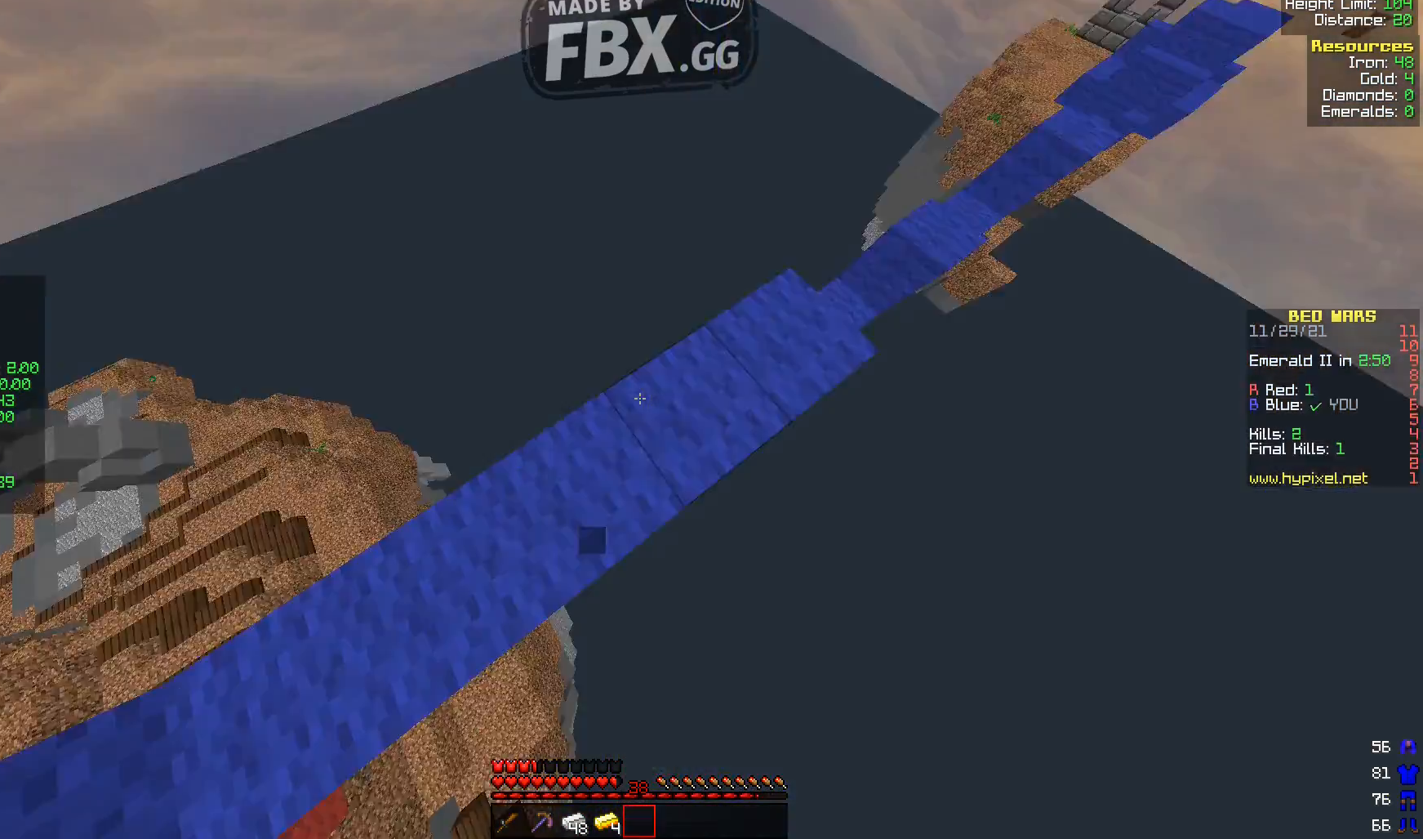
{"keys": [], "events": []}
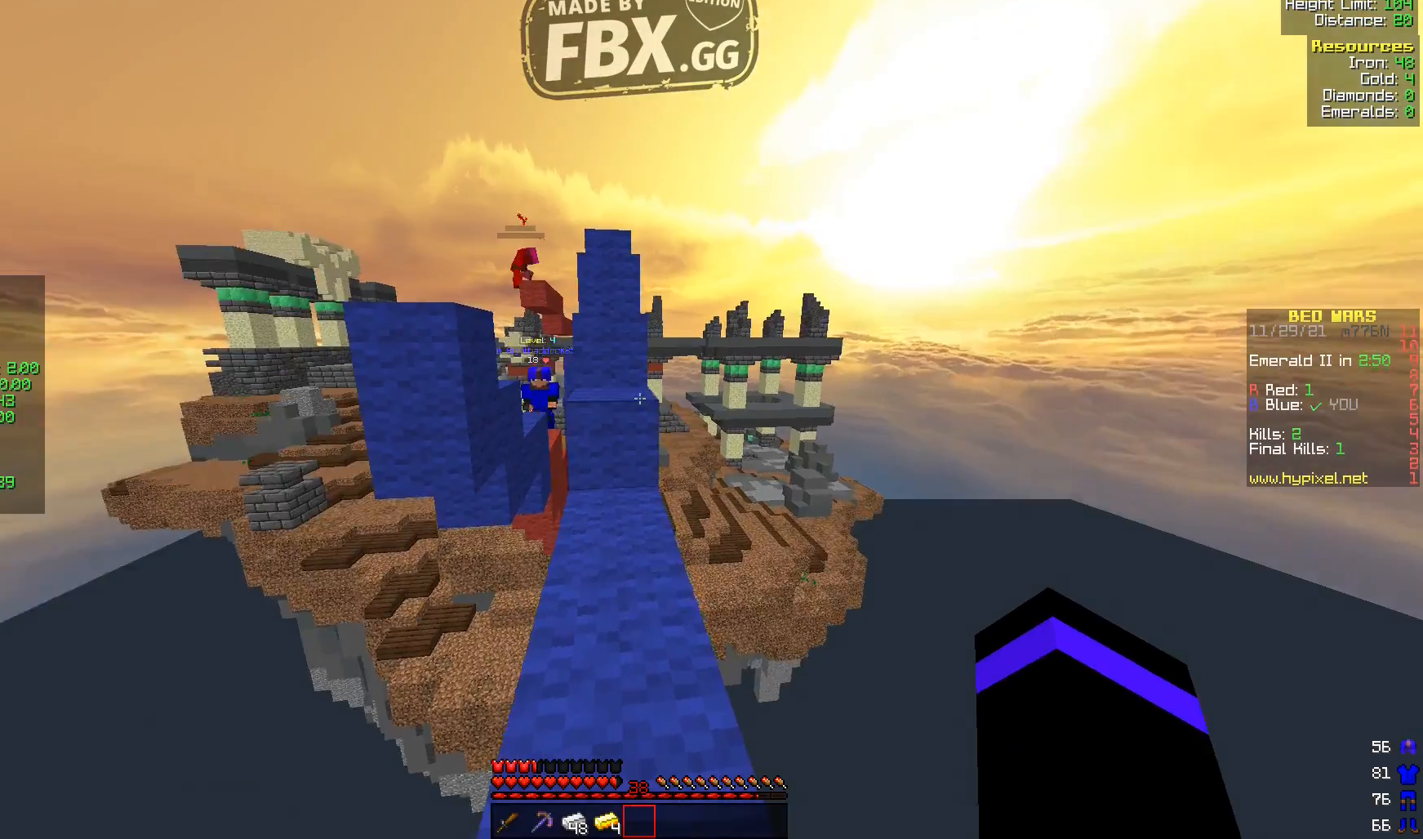
{"keys": ["w"], "events": [[40, "w", "down"]]}
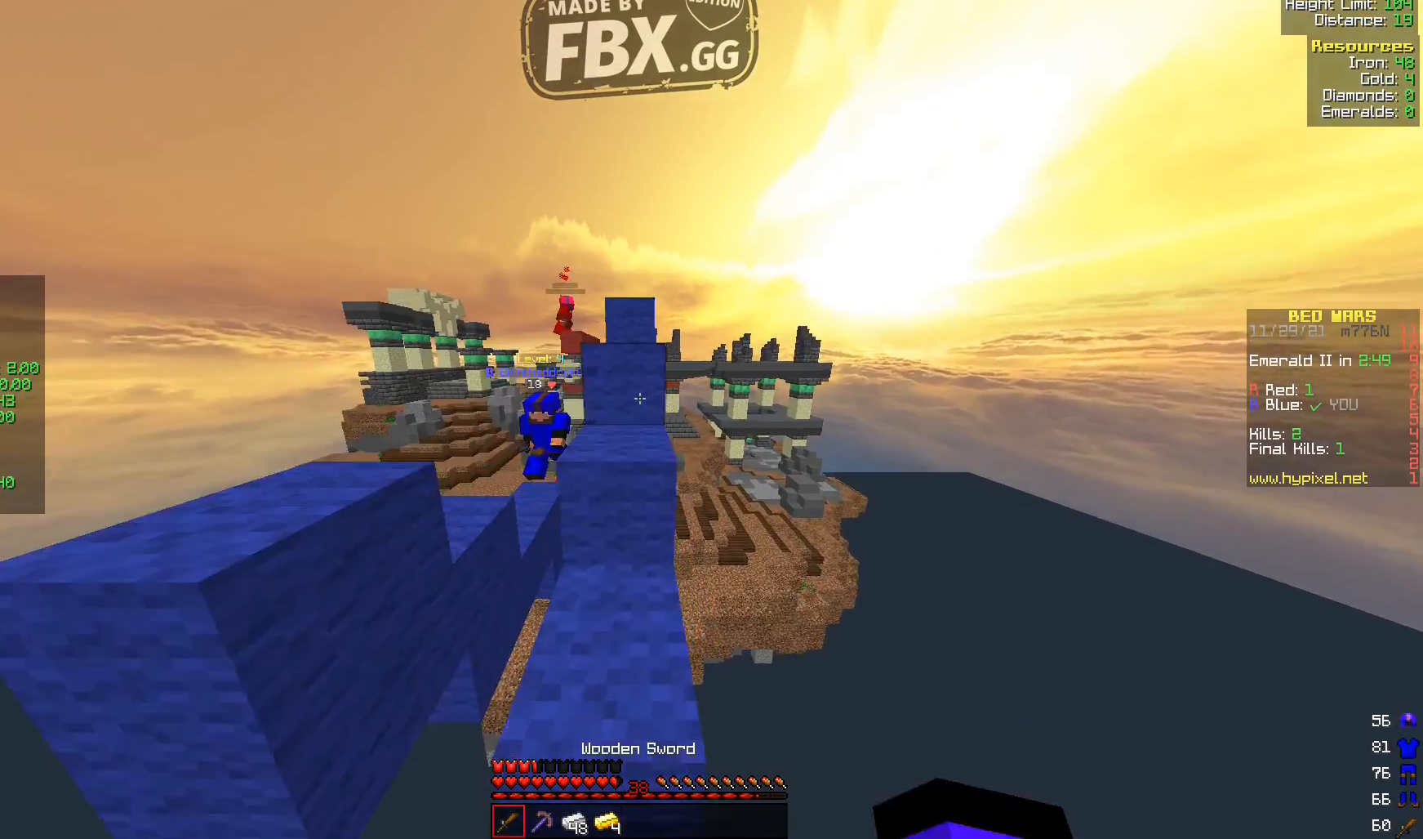
{"keys": ["w"], "events": []}
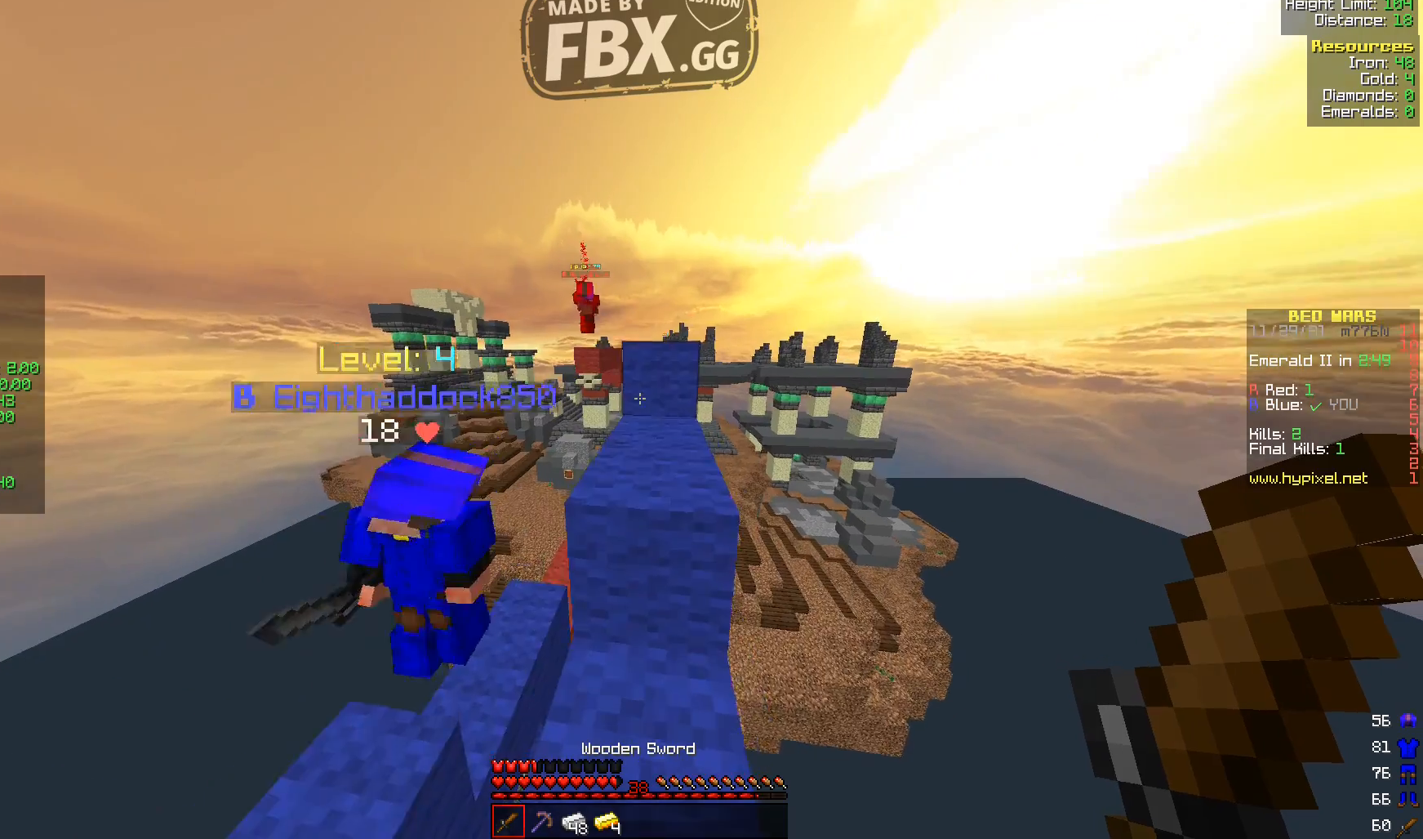
{"keys": ["w"], "events": [[320, "d", "down"], [400, "d", "up"]]}
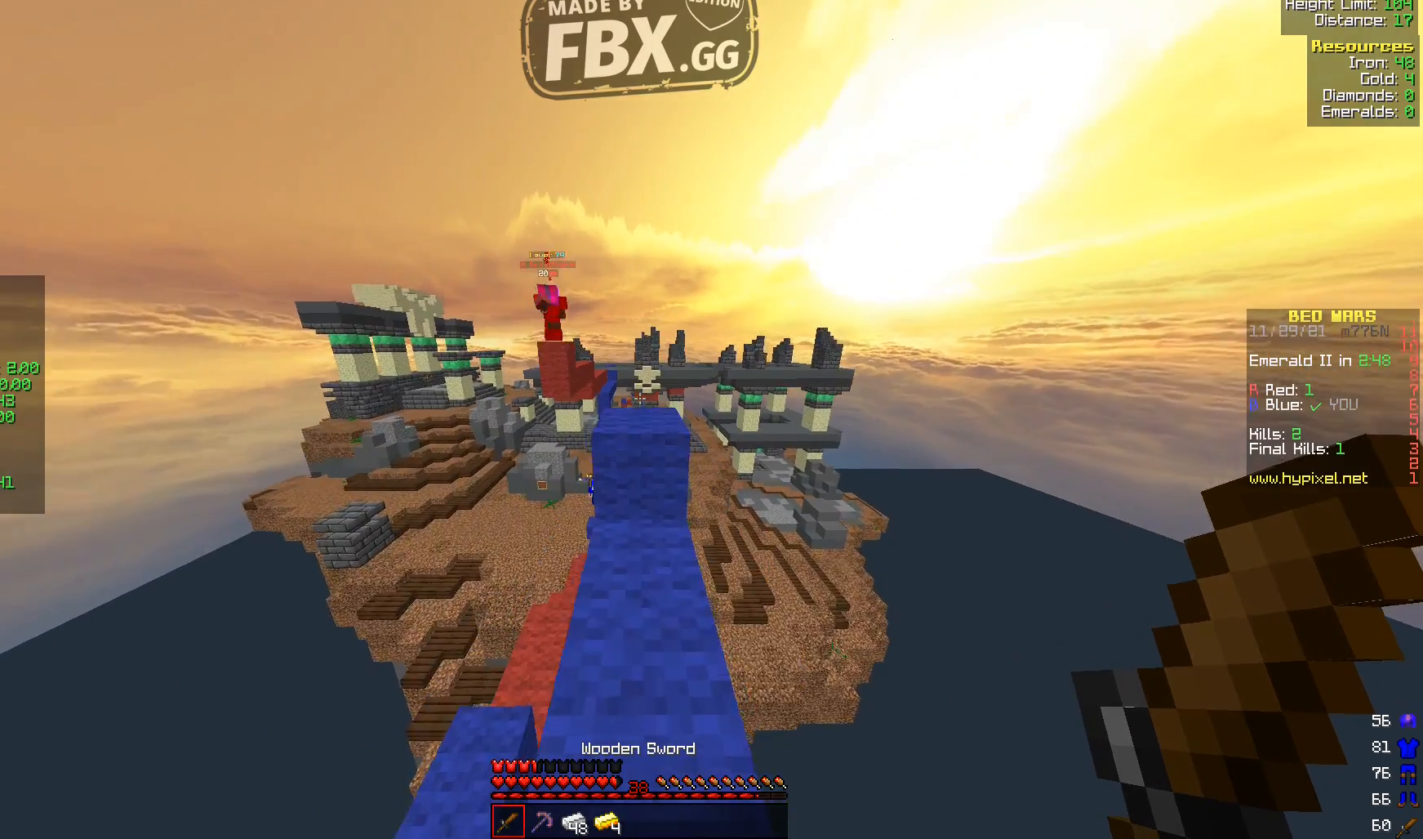
{"keys": ["s"], "events": [[320, "w", "up"], [400, "s", "down"]]}
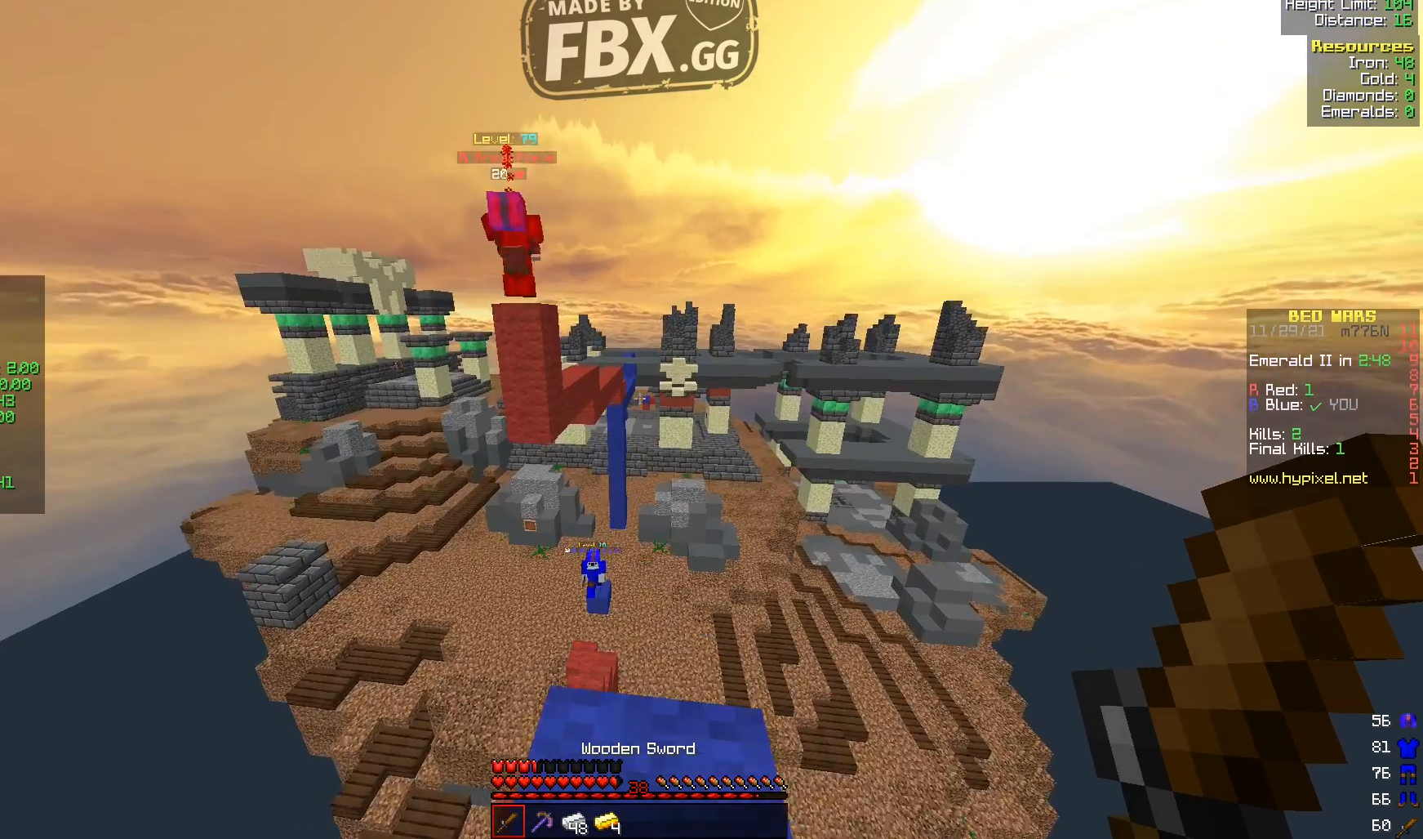
{"keys": [], "events": [[40, "s", "up"]]}